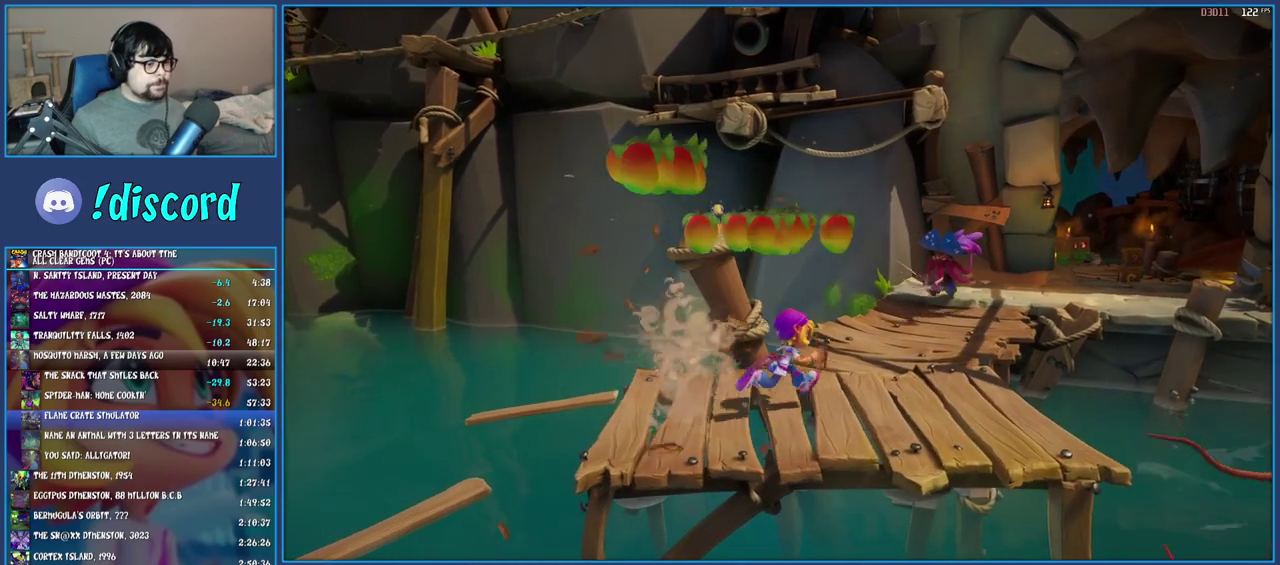
Gameplay with a controller (PlayStation layout); each line is a JSON object with the inputs held at the frame after it. "events" lists button and stick changes between this image and that frame as [ms after this image, input, new state], when the widget could be followed in between. Not read: L3 R1 R3.
{"buttons": [], "left_stick": "up-right", "right_stick": "center", "events": [[350, "left_stick", "down-left"], [433, "left_stick", "up-right"]]}
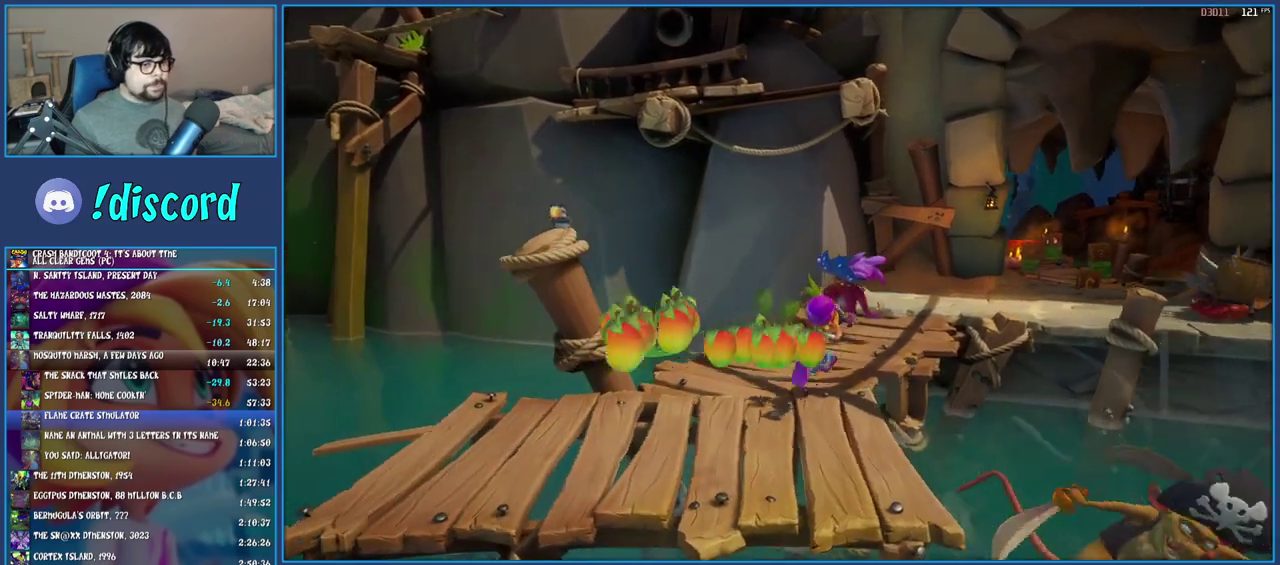
{"buttons": ["CROSS", "SQUARE"], "left_stick": "up-right", "right_stick": "center", "events": [[100, "left_stick", "down-left"], [200, "left_stick", "up-right"], [250, "SQUARE", "down"], [300, "CROSS", "down"]]}
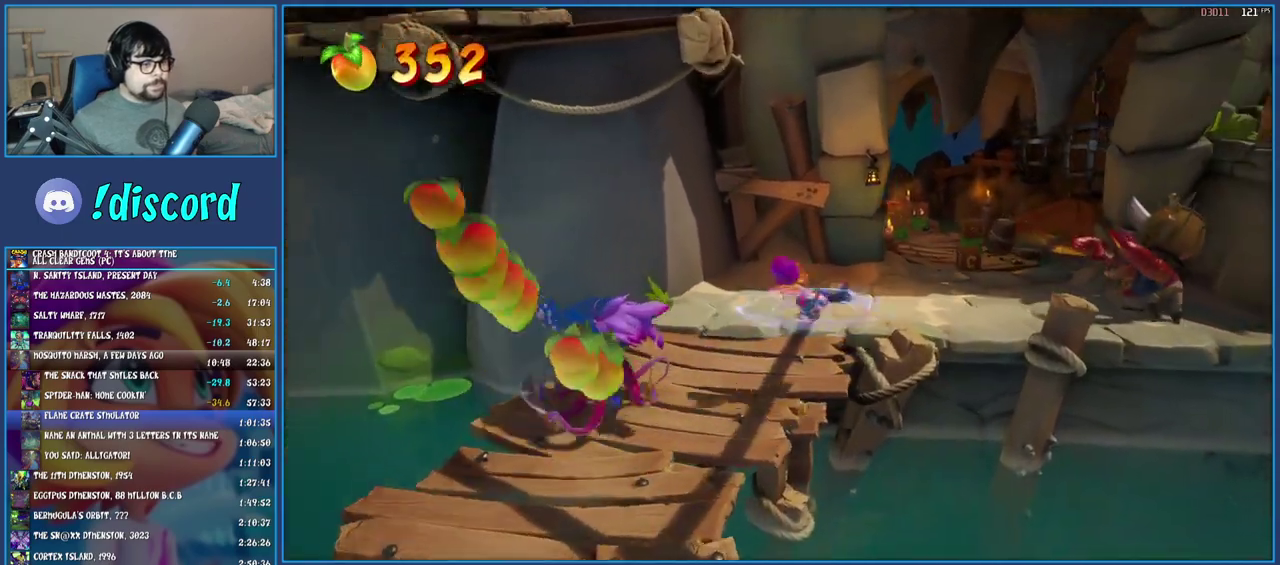
{"buttons": [], "left_stick": "up-right", "right_stick": "center", "events": [[33, "CROSS", "up"], [67, "SQUARE", "up"]]}
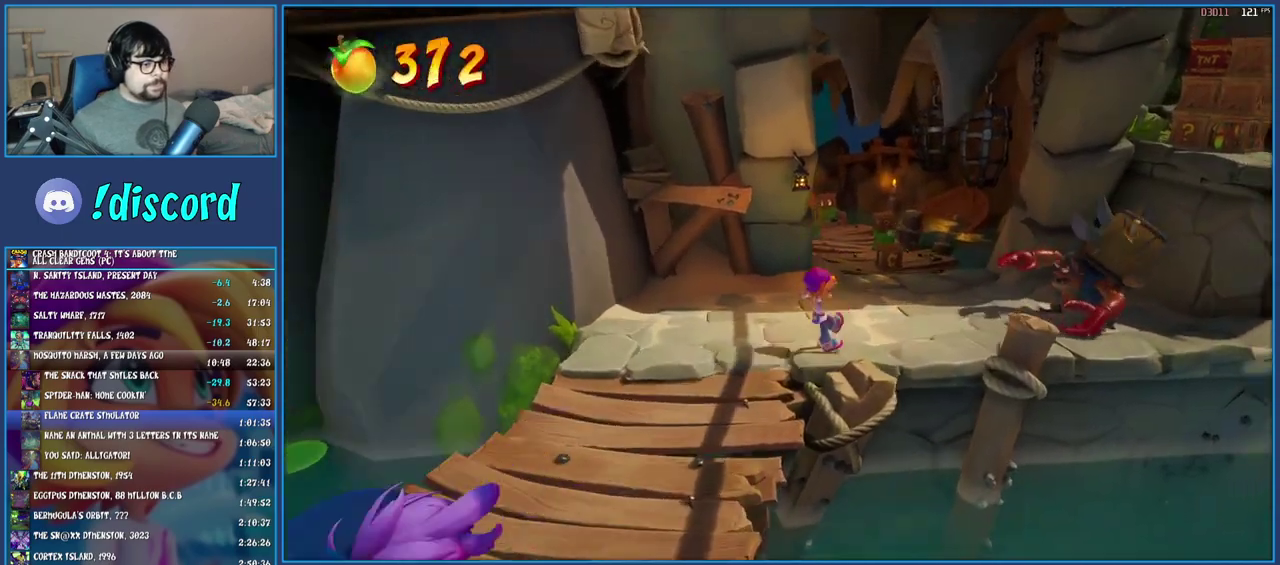
{"buttons": ["SQUARE"], "left_stick": "up-right", "right_stick": "center", "events": [[383, "SQUARE", "down"]]}
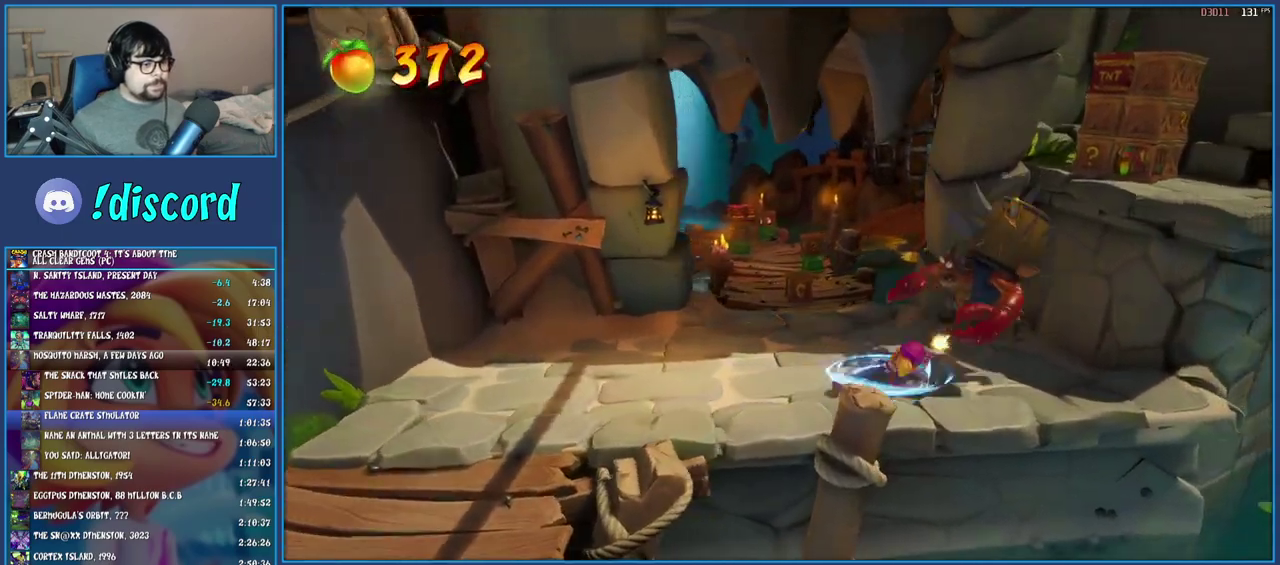
{"buttons": [], "left_stick": "center", "right_stick": "center", "events": [[83, "SQUARE", "up"], [83, "left_stick", "right"], [417, "left_stick", "up-right"], [467, "left_stick", "center"]]}
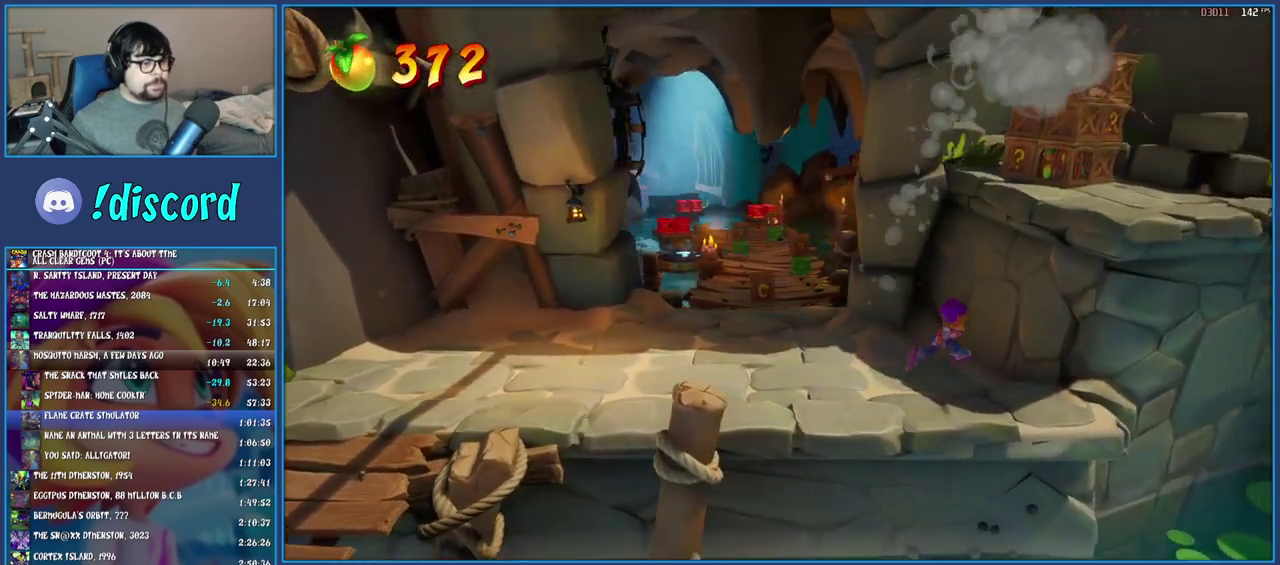
{"buttons": [], "left_stick": "right", "right_stick": "center", "events": [[50, "left_stick", "left"], [150, "left_stick", "center"], [200, "left_stick", "right"], [300, "CROSS", "down"], [450, "CROSS", "up"]]}
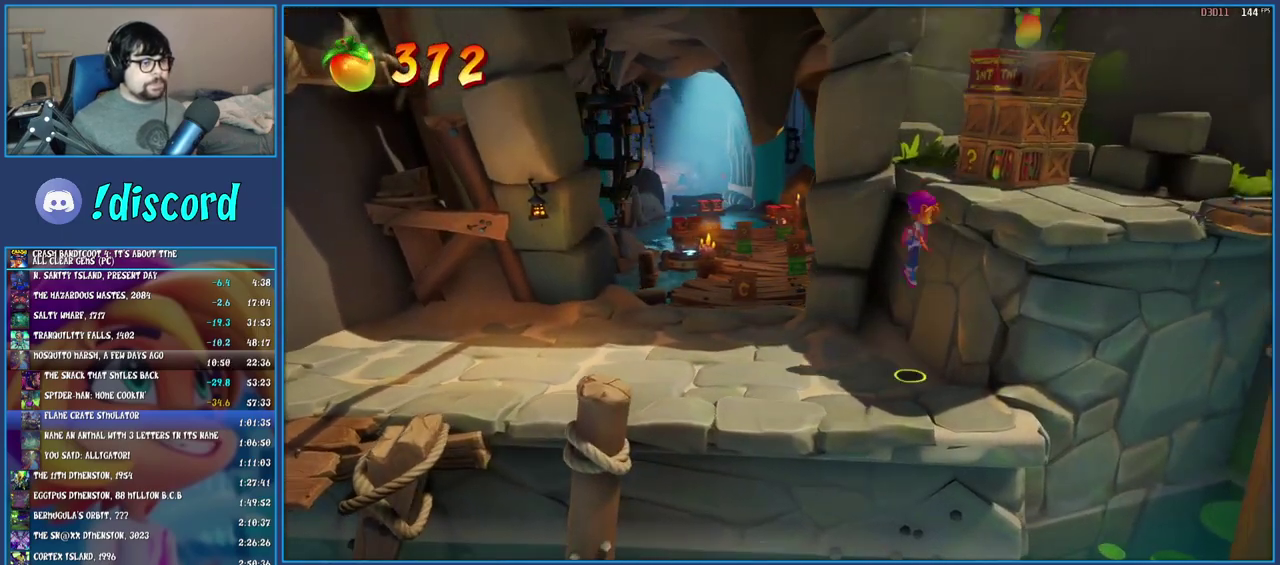
{"buttons": [], "left_stick": "up", "right_stick": "center", "events": [[17, "CROSS", "down"], [183, "CROSS", "up"], [217, "left_stick", "up-right"], [367, "left_stick", "up"]]}
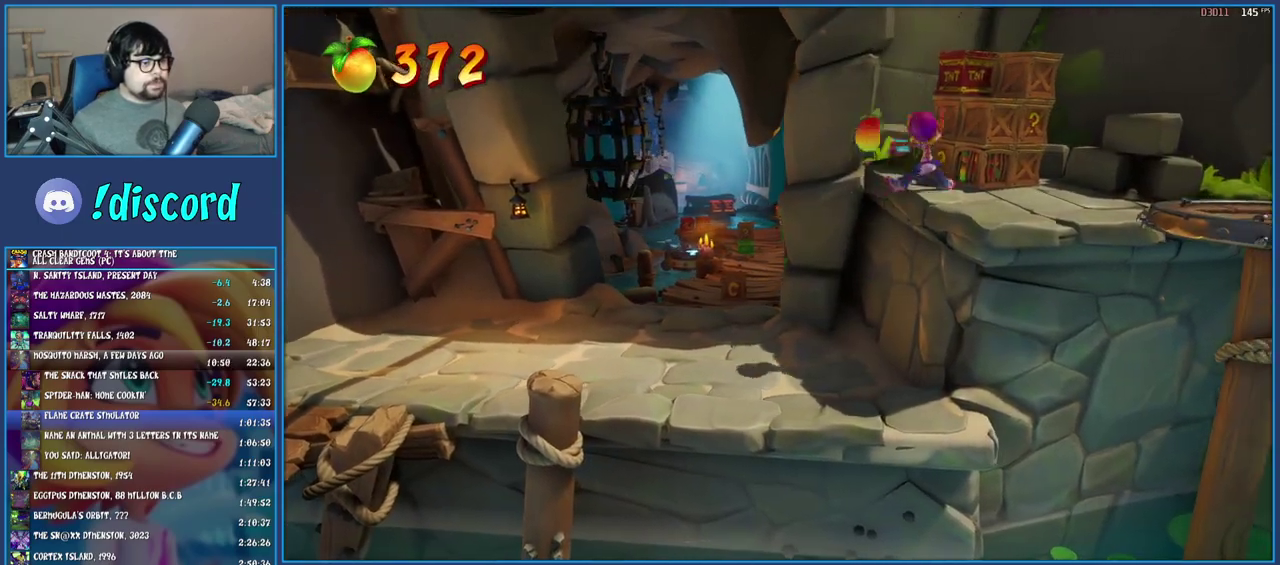
{"buttons": ["CROSS"], "left_stick": "up-right", "right_stick": "center", "events": [[117, "CROSS", "down"], [217, "CROSS", "up"], [283, "CROSS", "down"], [317, "left_stick", "up-right"]]}
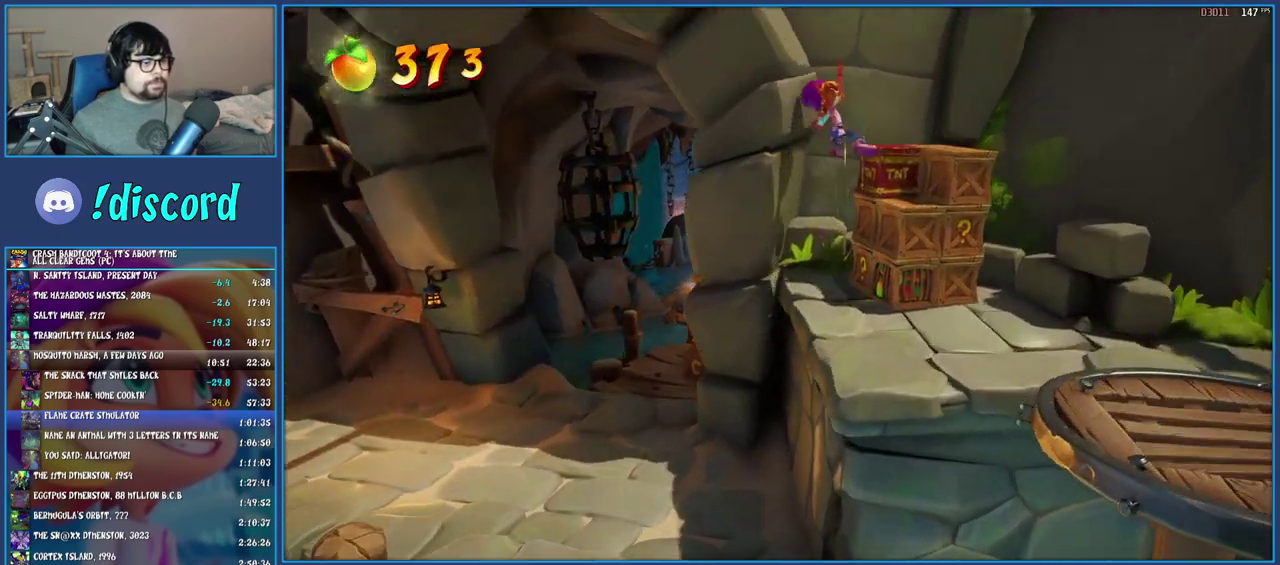
{"buttons": [], "left_stick": "down-left", "right_stick": "center", "events": [[50, "CROSS", "up"], [117, "left_stick", "center"], [267, "left_stick", "down-left"]]}
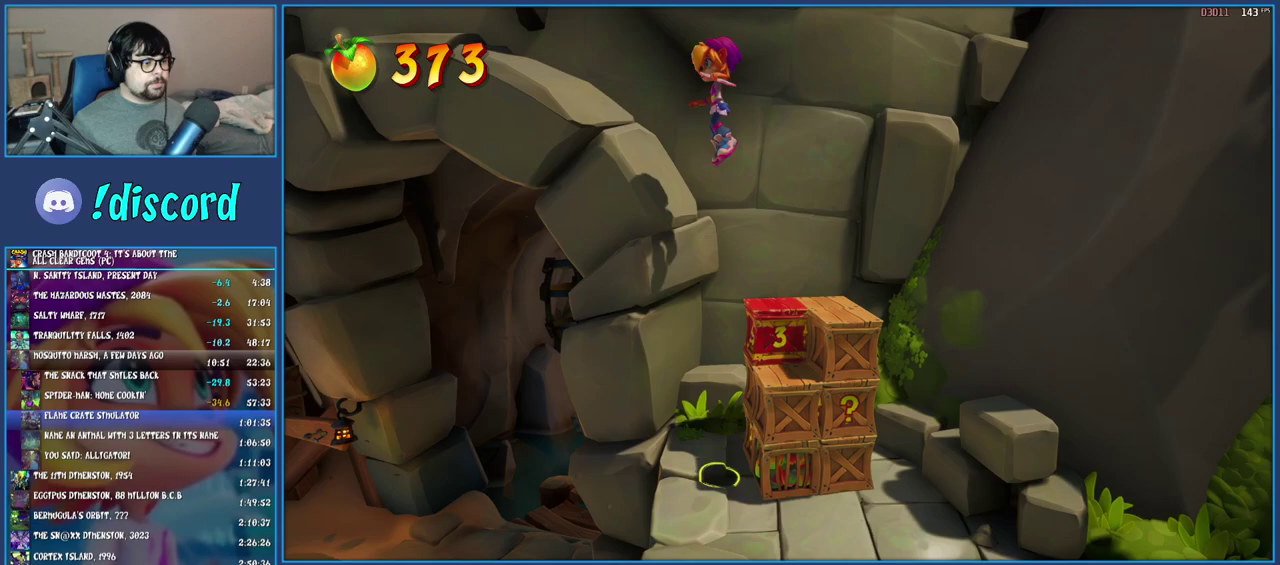
{"buttons": [], "left_stick": "up-left", "right_stick": "center", "events": [[100, "left_stick", "left"], [367, "left_stick", "up-left"]]}
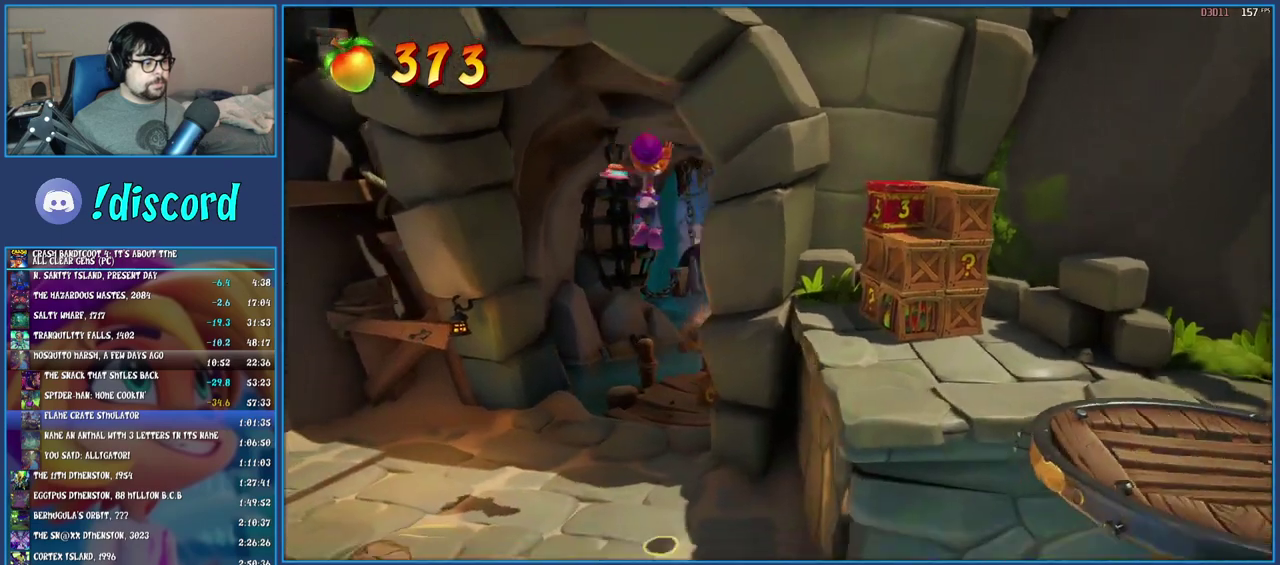
{"buttons": [], "left_stick": "up", "right_stick": "center", "events": [[283, "left_stick", "up"]]}
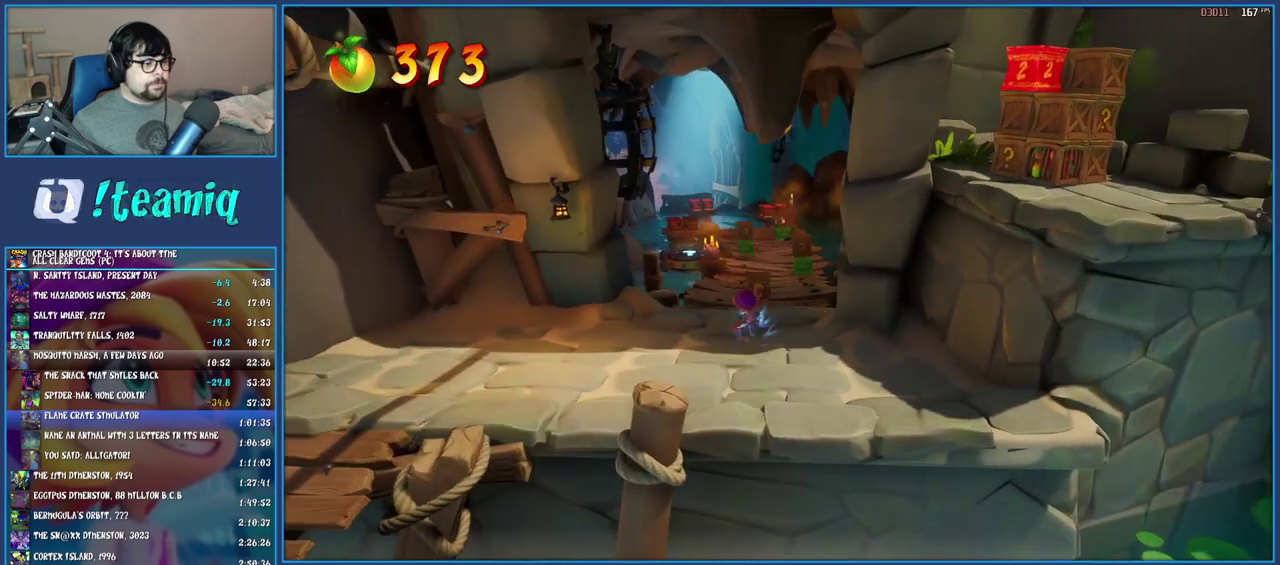
{"buttons": ["SQUARE"], "left_stick": "up", "right_stick": "center", "events": [[33, "SQUARE", "down"], [183, "SQUARE", "up"], [467, "SQUARE", "down"]]}
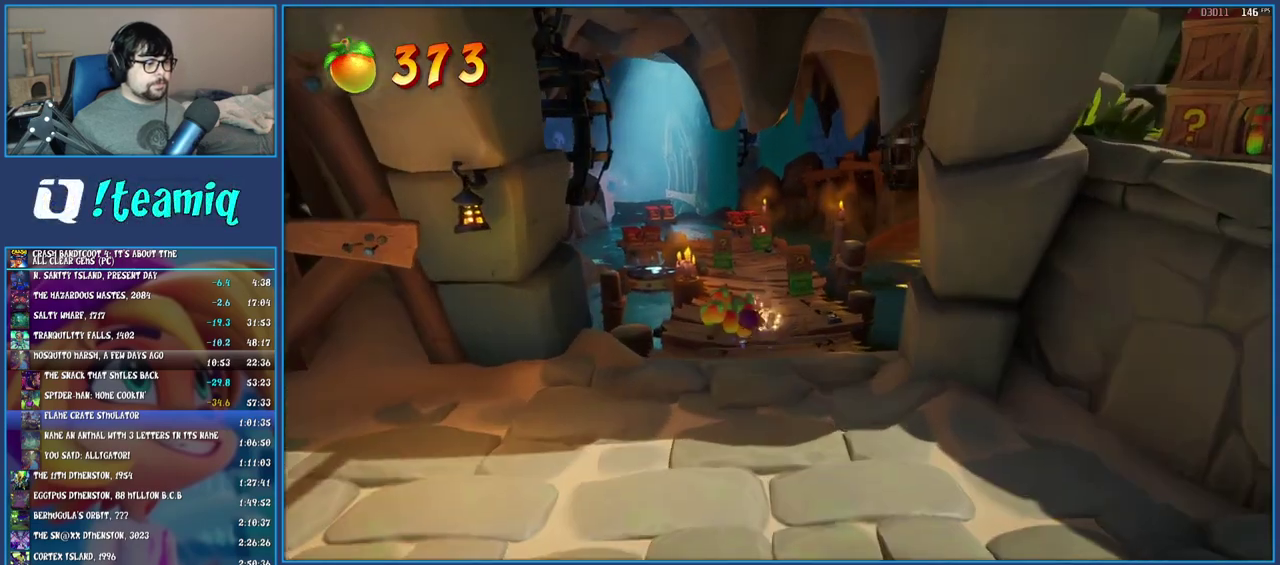
{"buttons": ["SQUARE"], "left_stick": "up", "right_stick": "center", "events": [[67, "left_stick", "up-left"], [117, "SQUARE", "up"], [283, "left_stick", "up"], [367, "SQUARE", "down"]]}
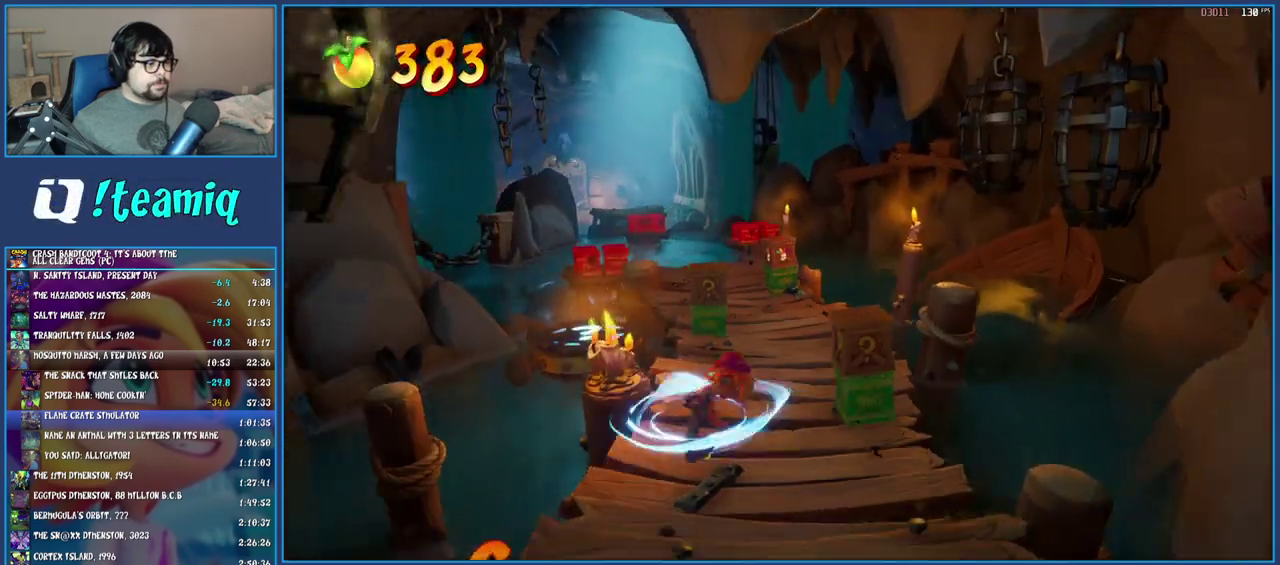
{"buttons": [], "left_stick": "up-left", "right_stick": "center", "events": [[33, "SQUARE", "up"], [117, "left_stick", "up-left"], [217, "CROSS", "down"], [300, "CROSS", "up"]]}
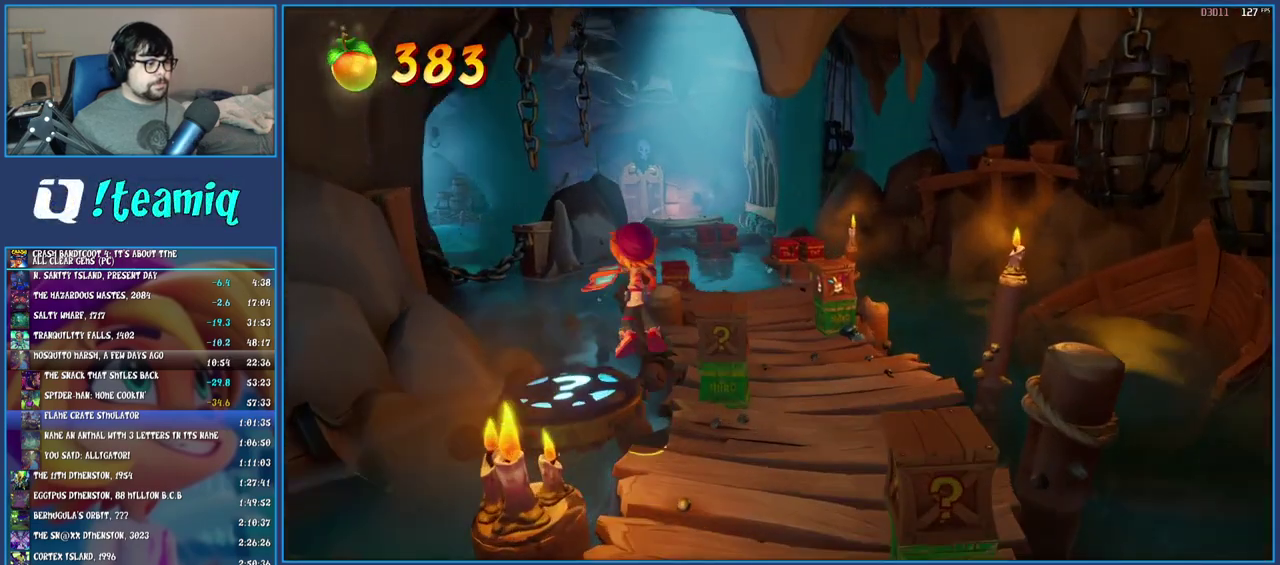
{"buttons": [], "left_stick": "center", "right_stick": "center", "events": [[450, "left_stick", "center"]]}
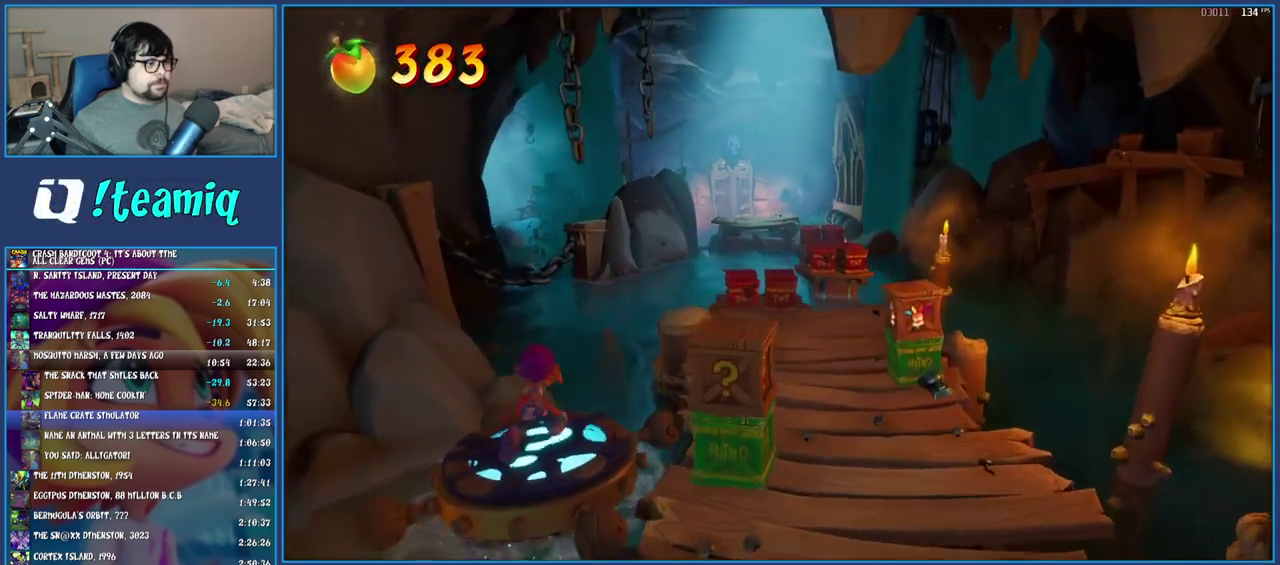
{"buttons": [], "left_stick": "center", "right_stick": "center", "events": []}
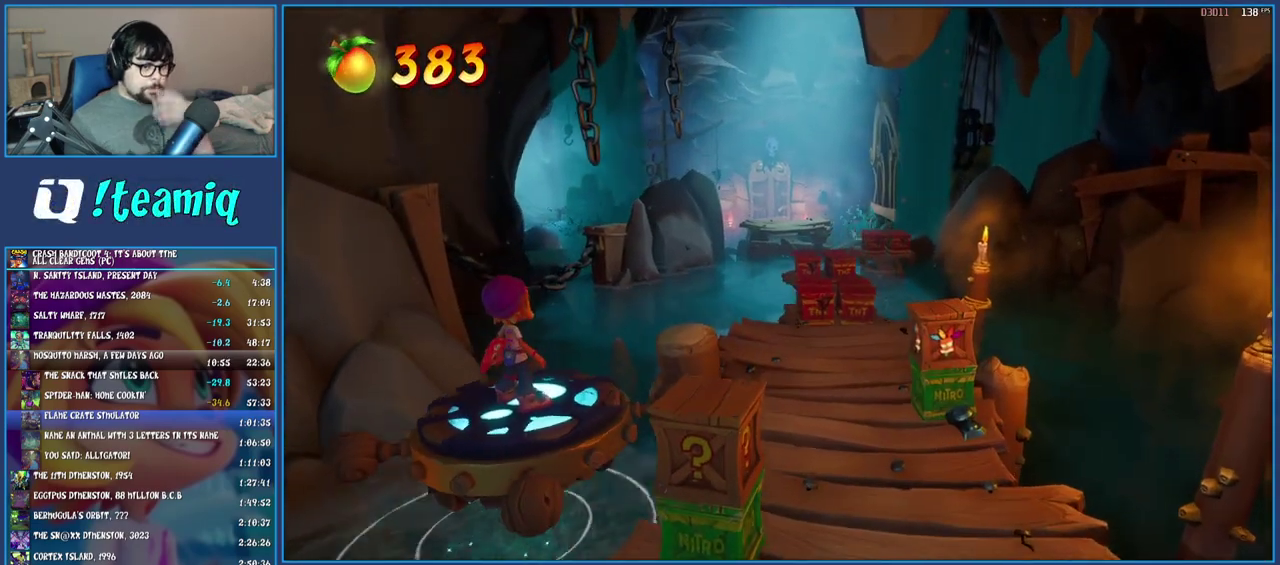
{"buttons": [], "left_stick": "center", "right_stick": "center", "events": []}
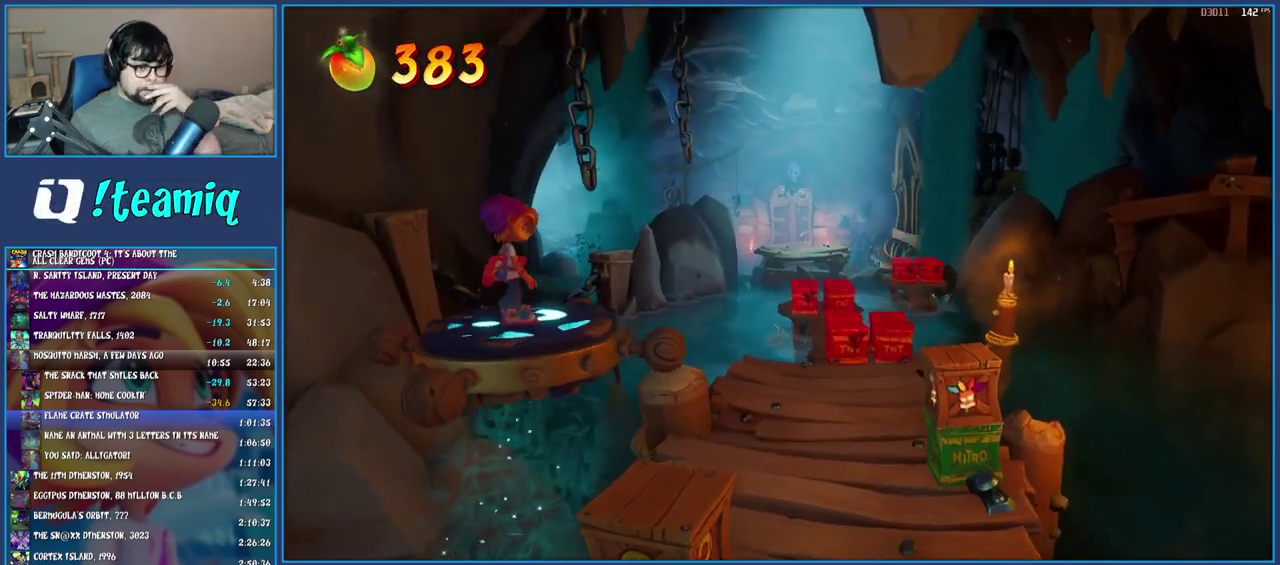
{"buttons": [], "left_stick": "center", "right_stick": "center", "events": []}
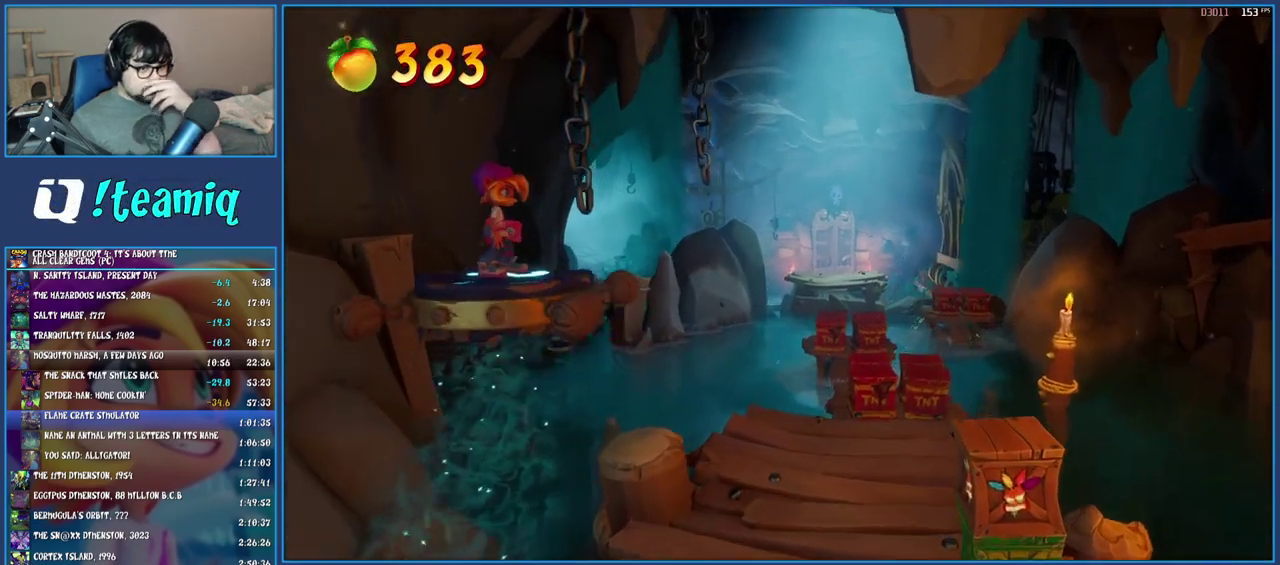
{"buttons": [], "left_stick": "center", "right_stick": "center", "events": []}
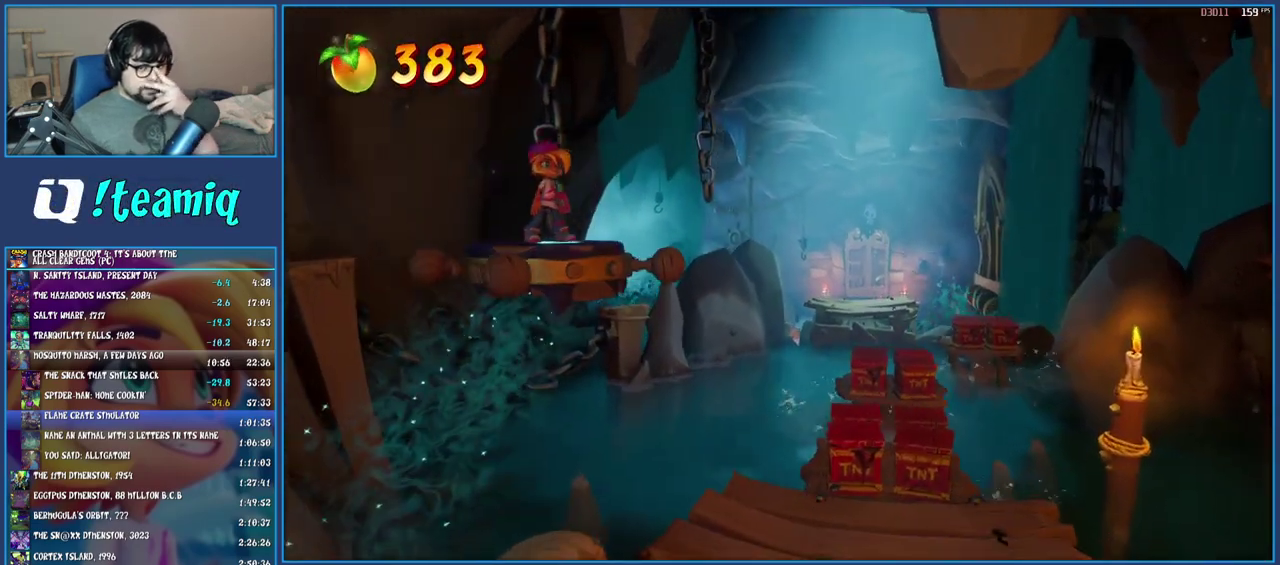
{"buttons": [], "left_stick": "center", "right_stick": "center", "events": []}
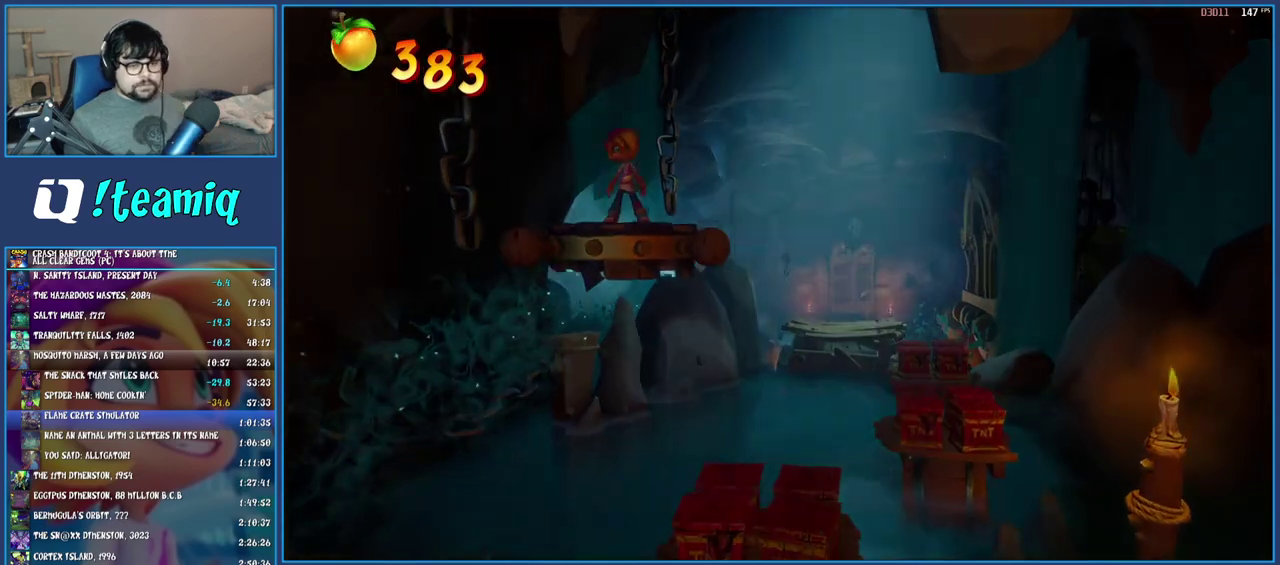
{"buttons": [], "left_stick": "center", "right_stick": "center", "events": []}
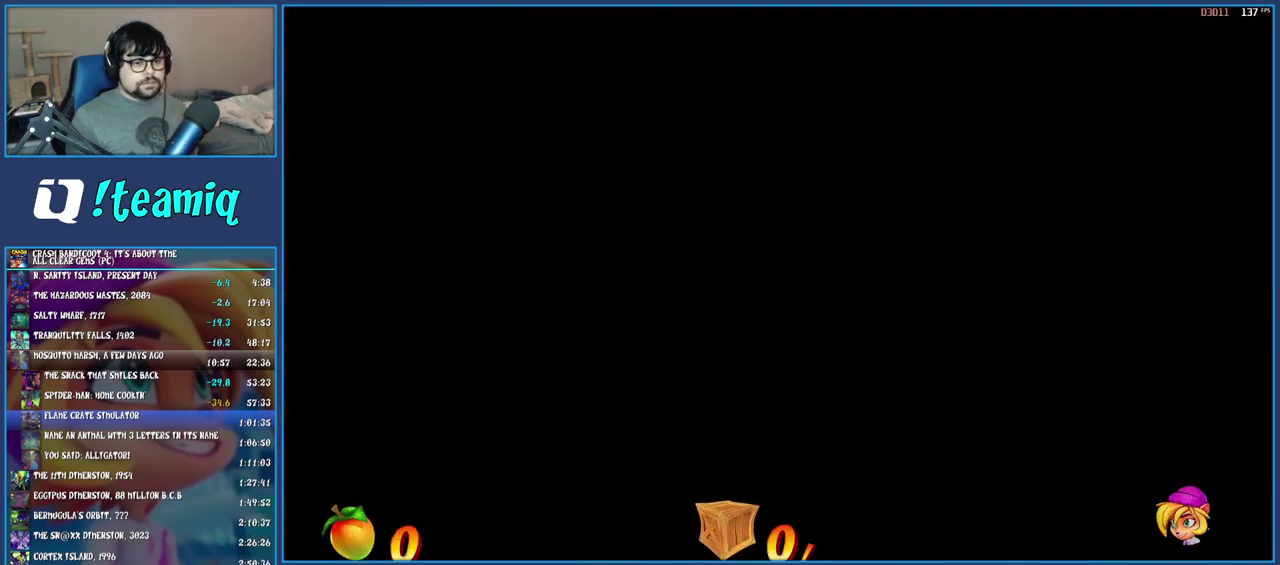
{"buttons": [], "left_stick": "right", "right_stick": "center", "events": [[117, "left_stick", "right"]]}
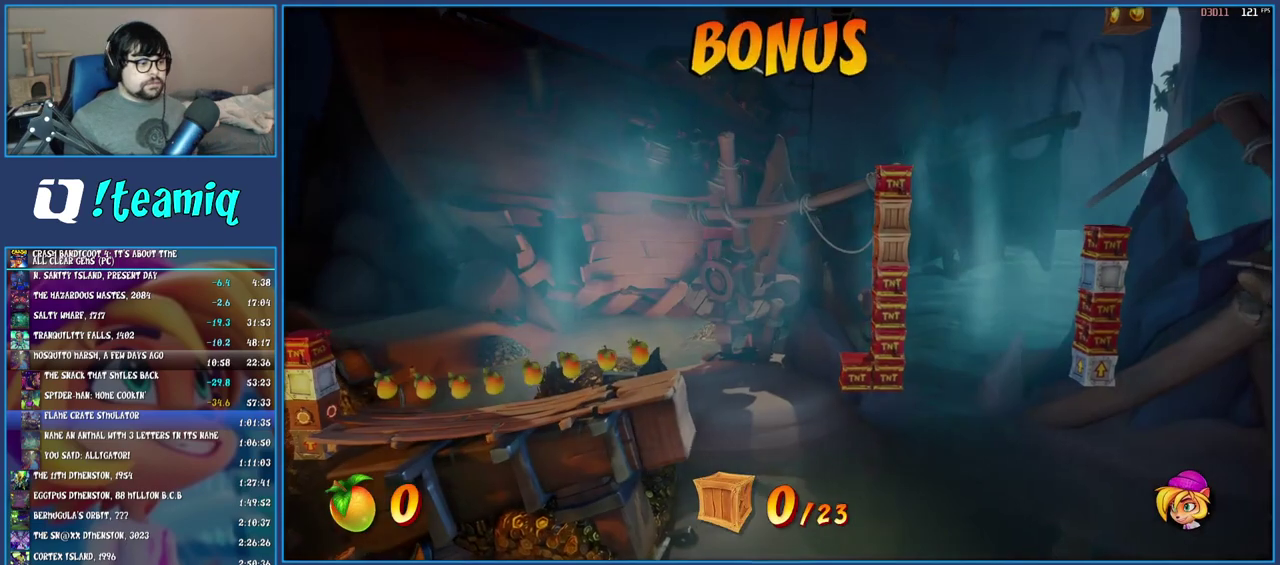
{"buttons": [], "left_stick": "right", "right_stick": "center", "events": []}
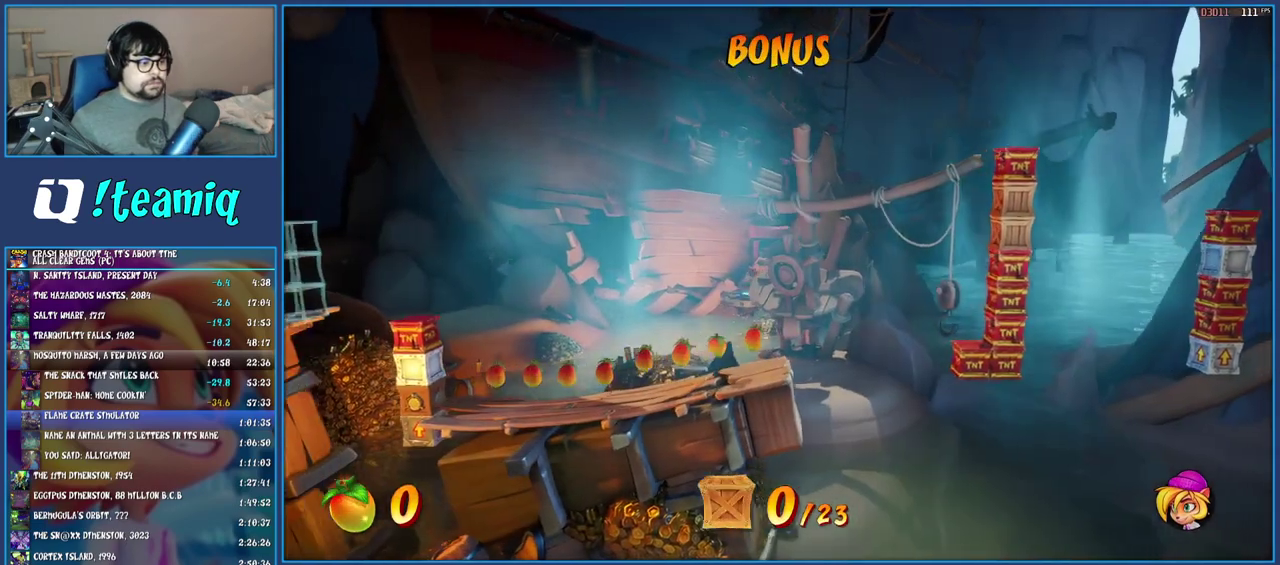
{"buttons": [], "left_stick": "right", "right_stick": "center", "events": []}
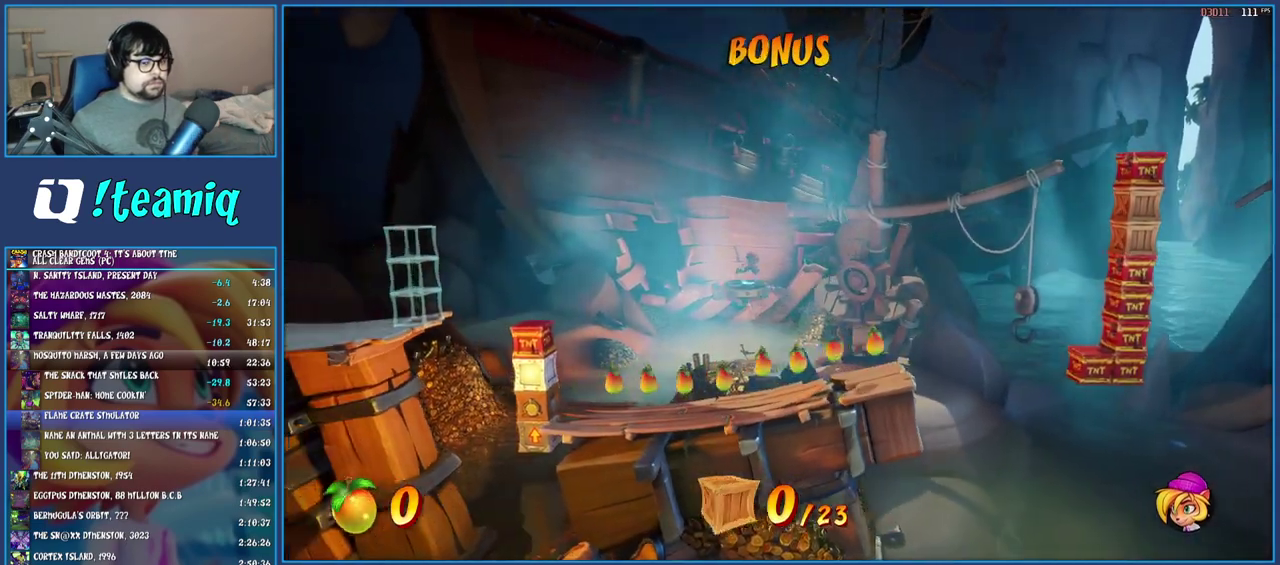
{"buttons": [], "left_stick": "right", "right_stick": "center", "events": []}
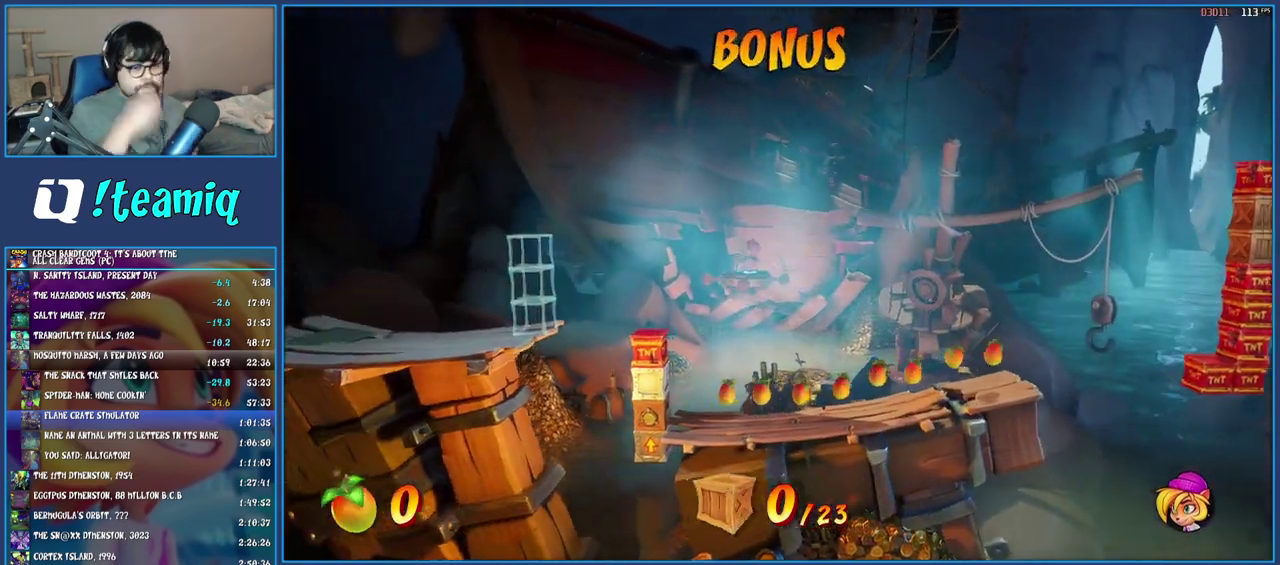
{"buttons": [], "left_stick": "right", "right_stick": "center", "events": []}
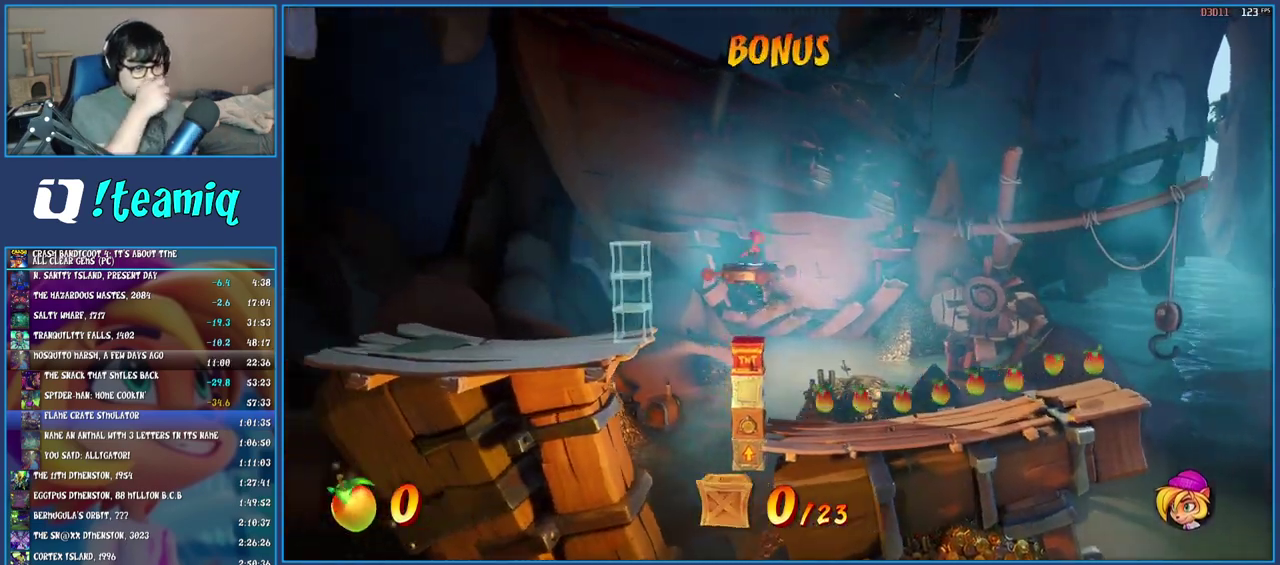
{"buttons": [], "left_stick": "right", "right_stick": "center", "events": []}
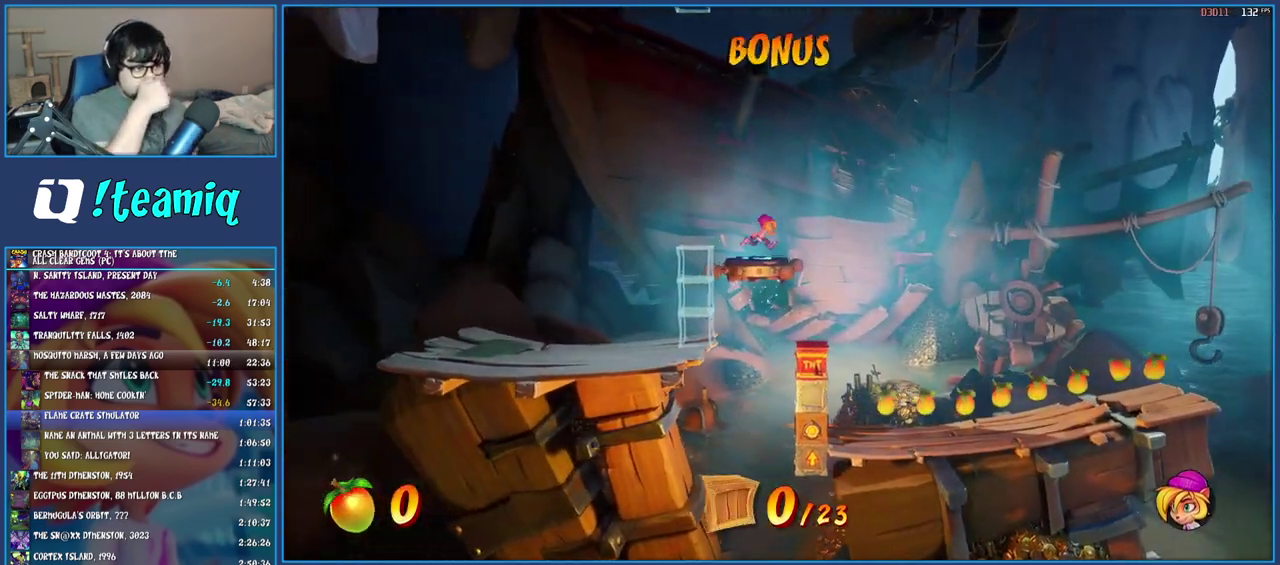
{"buttons": [], "left_stick": "right", "right_stick": "center", "events": []}
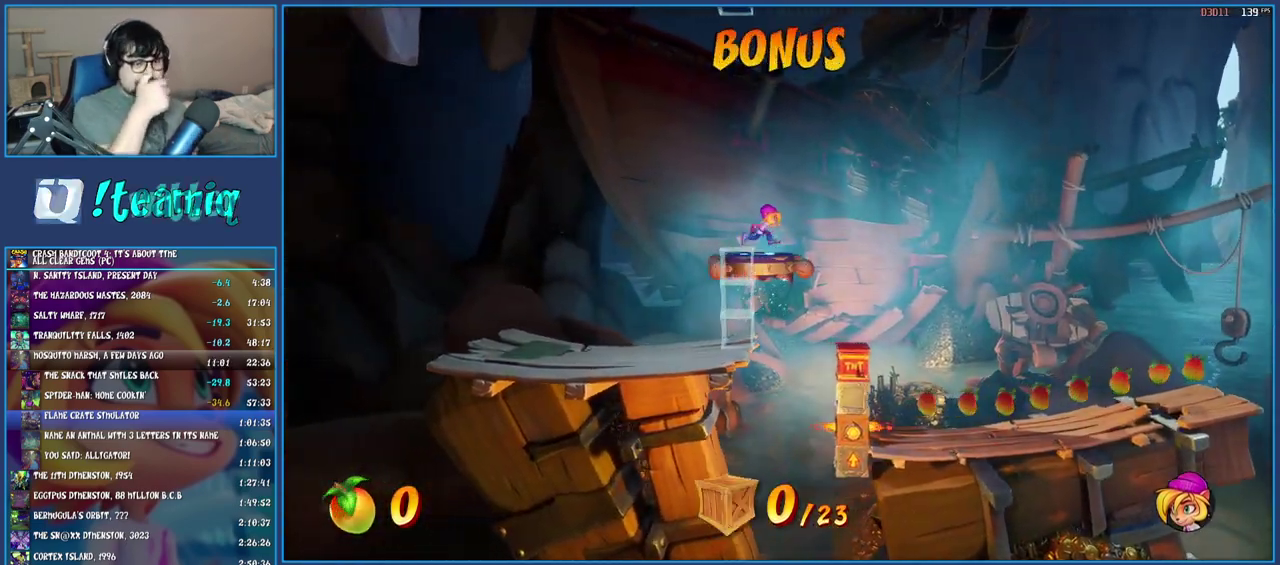
{"buttons": [], "left_stick": "right", "right_stick": "center", "events": []}